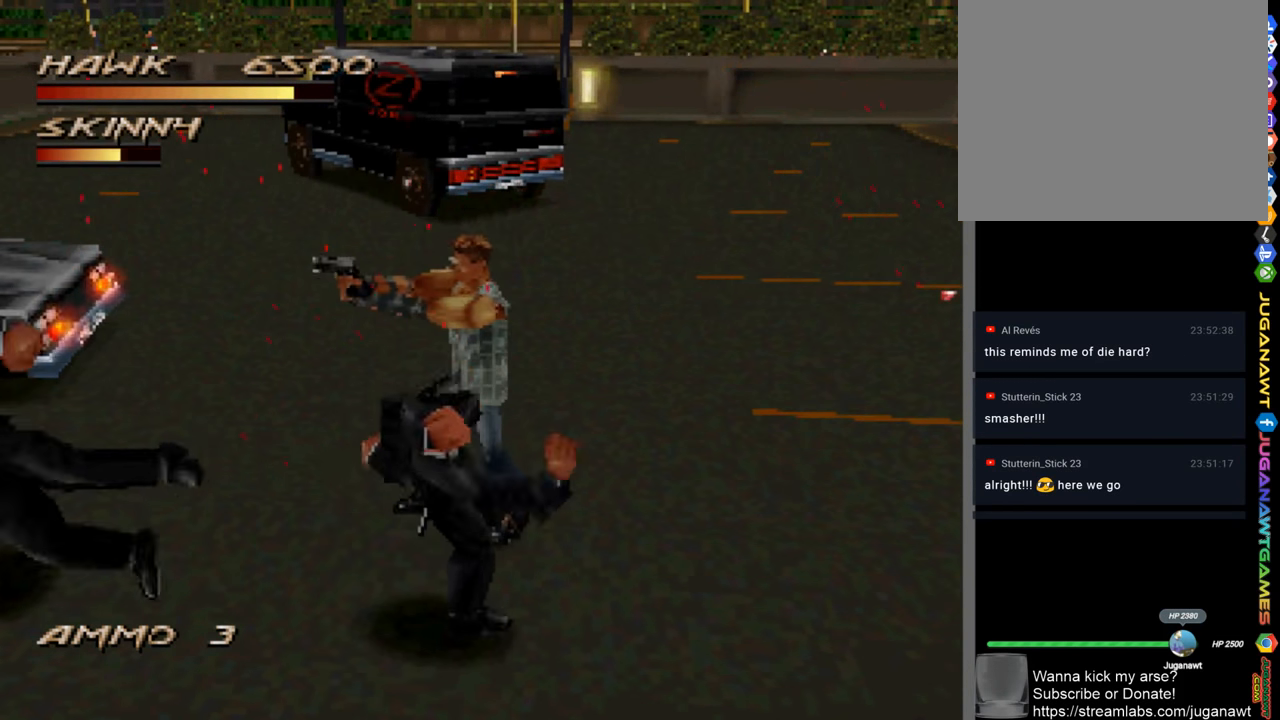
Gameplay with a controller (PlayStation layout); each line is a JSON object with the inputs held at the frame after it. "events" lists button and stick changes between this image and that frame as [ms after this image, input, new state], when the widget could be followed in between.
{"buttons": ["CROSS"], "left_stick": "down-left", "right_stick": "center", "events": [[83, "left_stick", "down-right"], [250, "left_stick", "down-left"], [283, "CROSS", "down"], [383, "CROSS", "up"], [450, "CROSS", "down"]]}
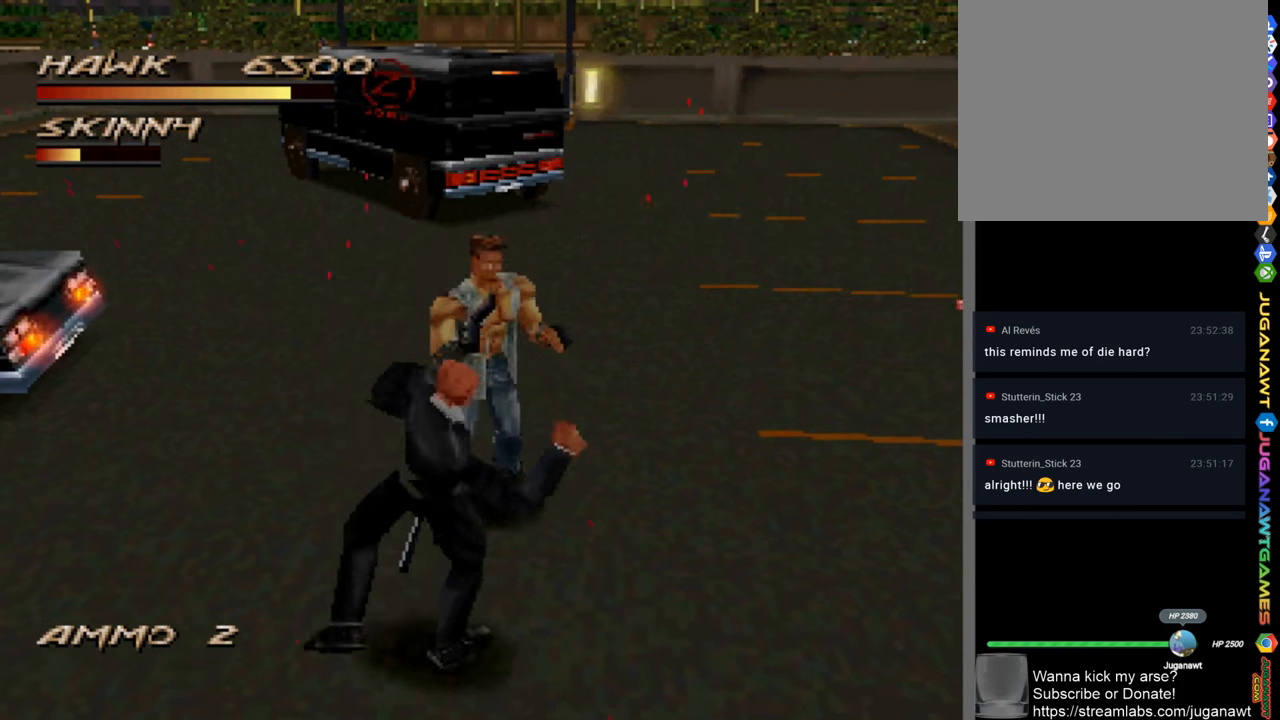
{"buttons": [], "left_stick": "down-left", "right_stick": "center", "events": [[50, "CROSS", "up"], [117, "CROSS", "down"], [217, "CROSS", "up"], [317, "CROSS", "down"], [383, "CROSS", "up"]]}
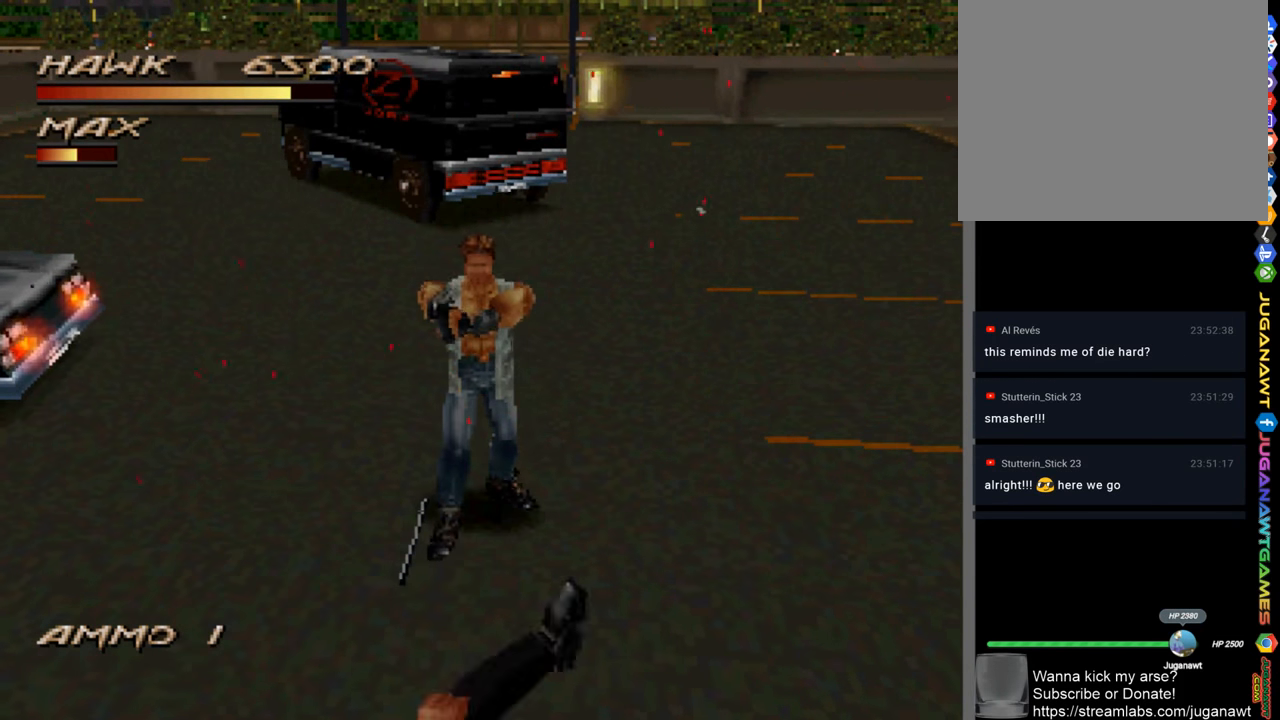
{"buttons": [], "left_stick": "down-left", "right_stick": "center", "events": [[83, "CROSS", "down"], [150, "CROSS", "up"]]}
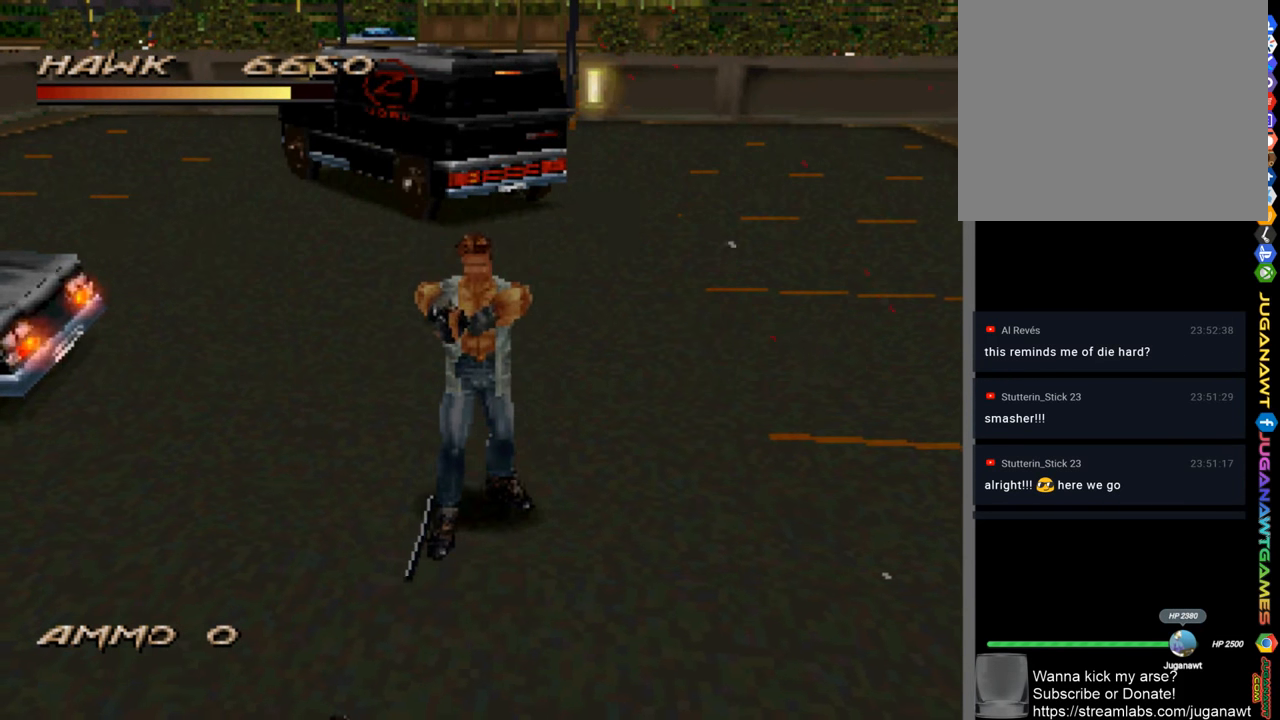
{"buttons": [], "left_stick": "down-left", "right_stick": "center", "events": []}
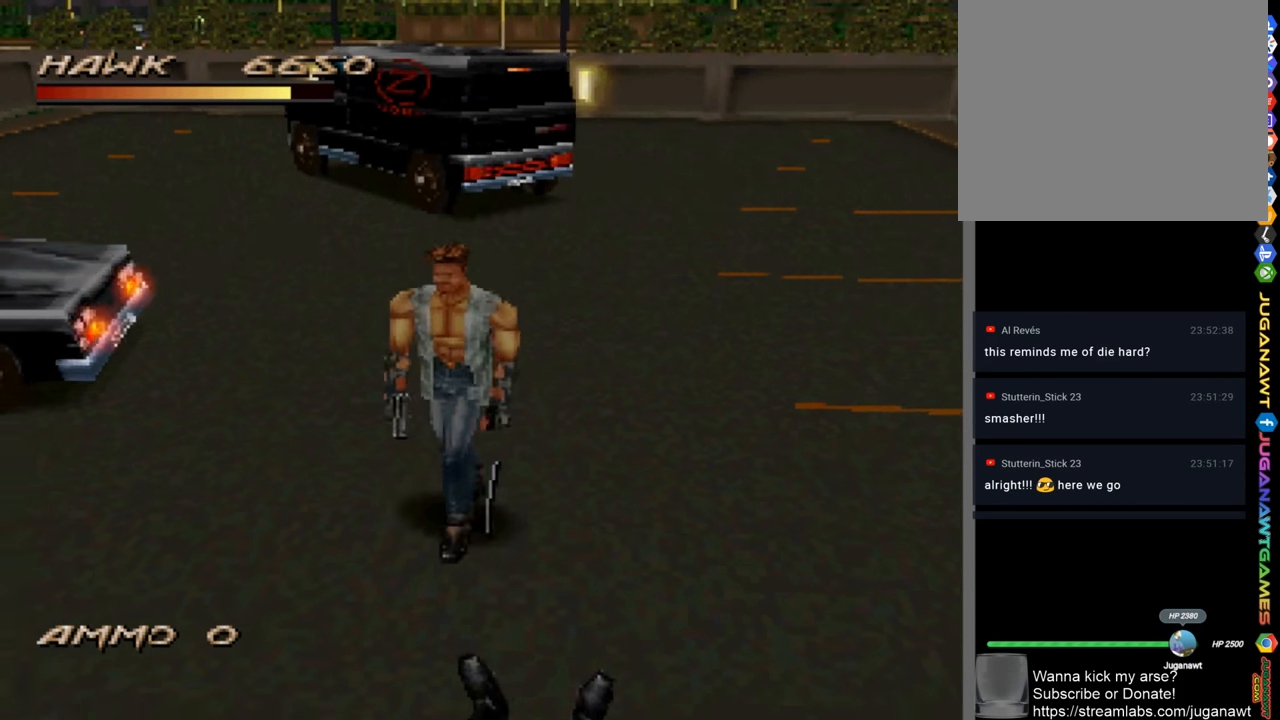
{"buttons": [], "left_stick": "up", "right_stick": "center", "events": [[83, "CROSS", "down"], [83, "left_stick", "down-right"], [150, "CROSS", "up"], [183, "left_stick", "up-right"], [250, "left_stick", "up"]]}
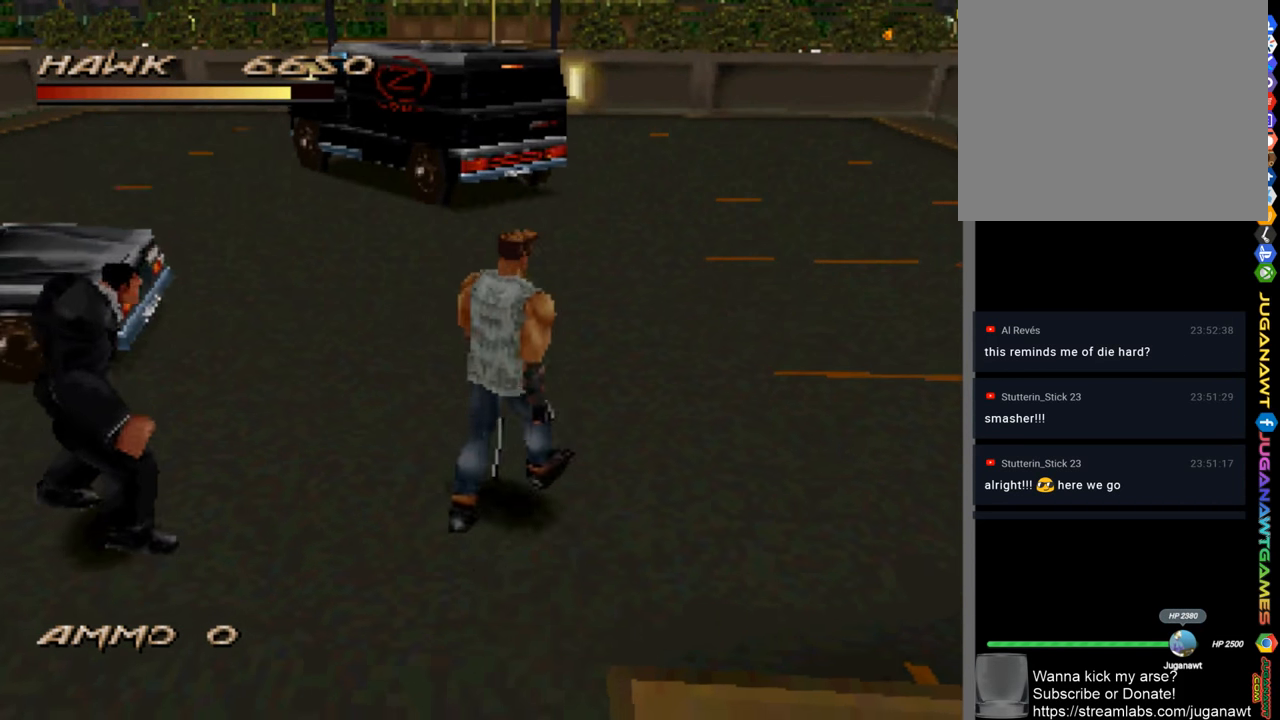
{"buttons": [], "left_stick": "down-left", "right_stick": "center", "events": [[50, "left_stick", "left"], [217, "CROSS", "down"], [217, "left_stick", "down-left"], [350, "CROSS", "up"]]}
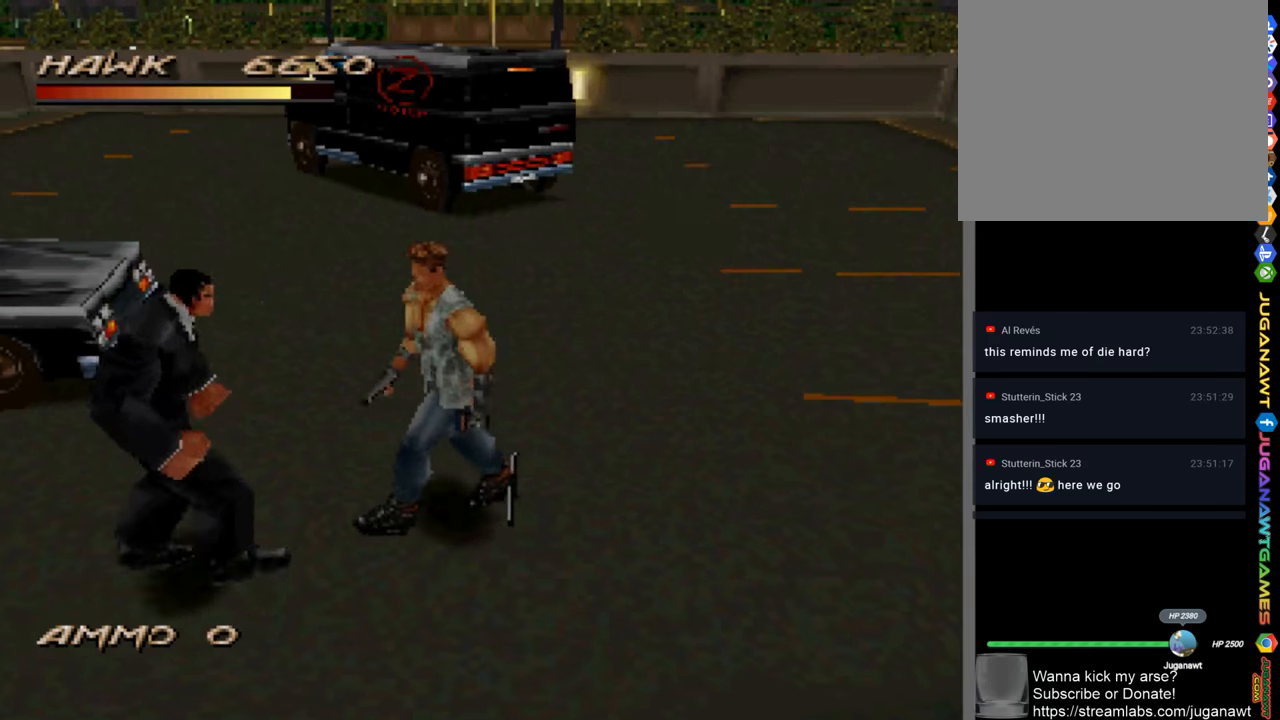
{"buttons": [], "left_stick": "center", "right_stick": "center", "events": [[184, "SQUARE", "down"], [184, "left_stick", "center"], [284, "SQUARE", "up"], [350, "SQUARE", "down"], [450, "SQUARE", "up"]]}
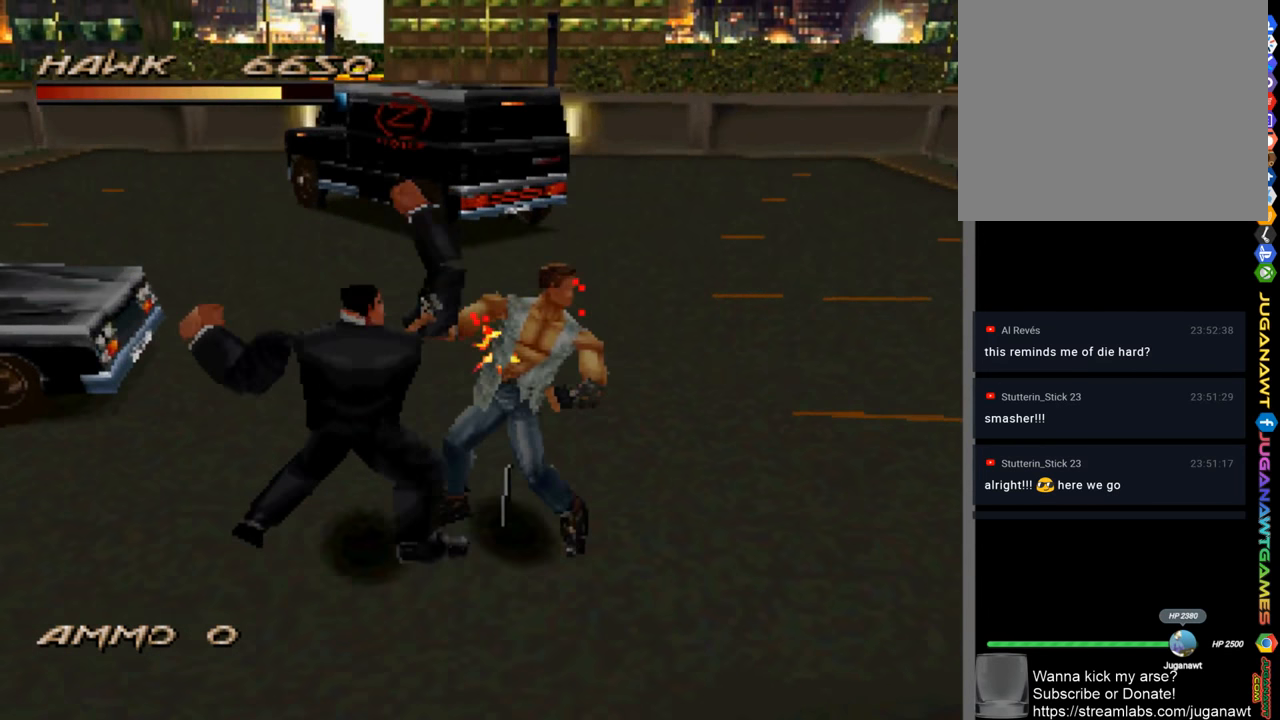
{"buttons": [], "left_stick": "down-left", "right_stick": "center", "events": [[50, "SQUARE", "down"], [150, "SQUARE", "up"], [217, "SQUARE", "down"], [217, "left_stick", "down-left"], [317, "SQUARE", "up"], [384, "SQUARE", "down"], [484, "SQUARE", "up"]]}
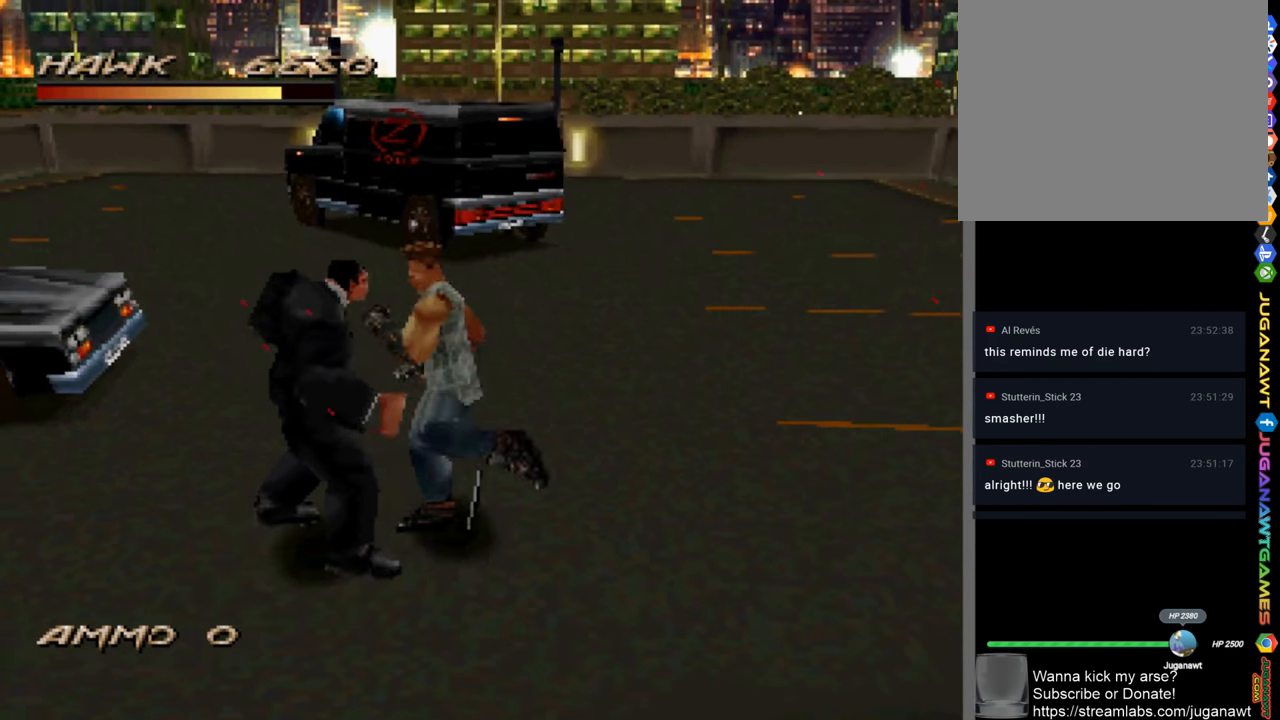
{"buttons": ["CROSS"], "left_stick": "down-left", "right_stick": "center", "events": [[84, "SQUARE", "down"], [150, "SQUARE", "up"], [250, "SQUARE", "down"], [317, "SQUARE", "up"], [450, "CROSS", "down"]]}
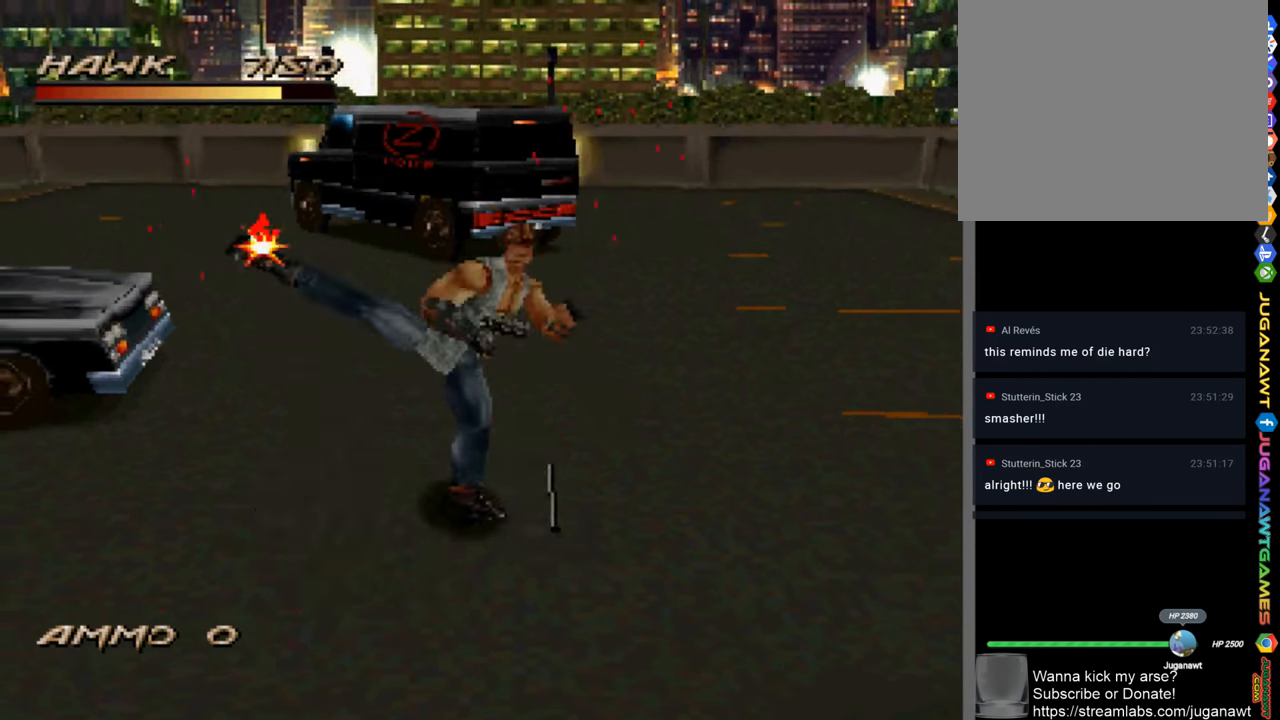
{"buttons": [], "left_stick": "center", "right_stick": "center", "events": [[17, "left_stick", "center"], [50, "CROSS", "up"], [150, "CROSS", "down"], [184, "CROSS", "up"]]}
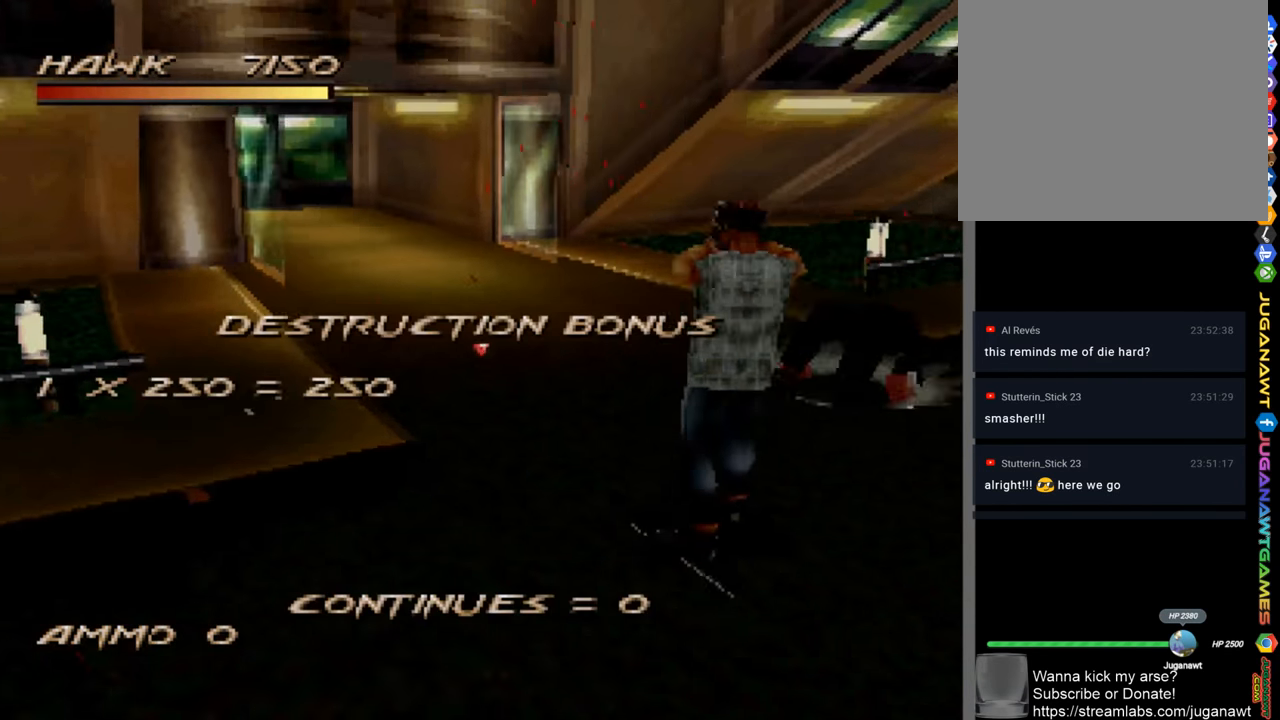
{"buttons": [], "left_stick": "down", "right_stick": "center", "events": [[384, "left_stick", "down"]]}
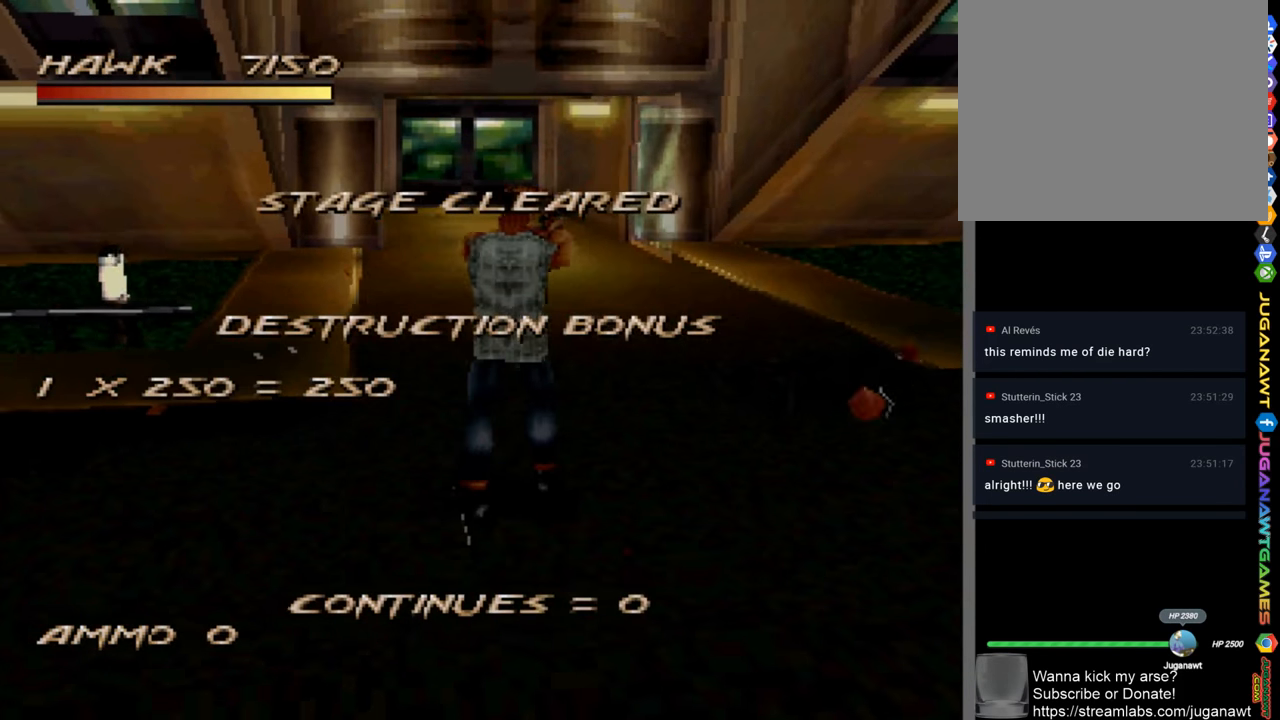
{"buttons": [], "left_stick": "left", "right_stick": "center", "events": [[17, "left_stick", "down-left"], [384, "left_stick", "left"]]}
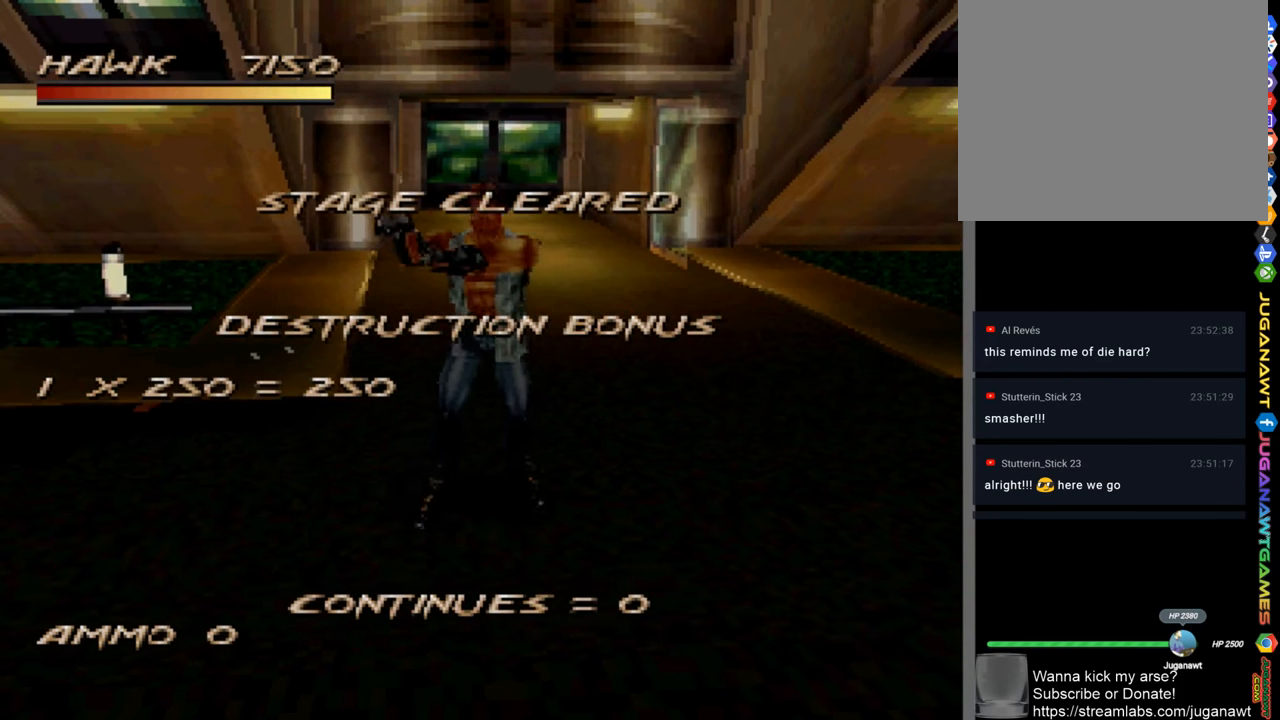
{"buttons": [], "left_stick": "center", "right_stick": "center", "events": [[117, "left_stick", "down-left"], [250, "left_stick", "center"]]}
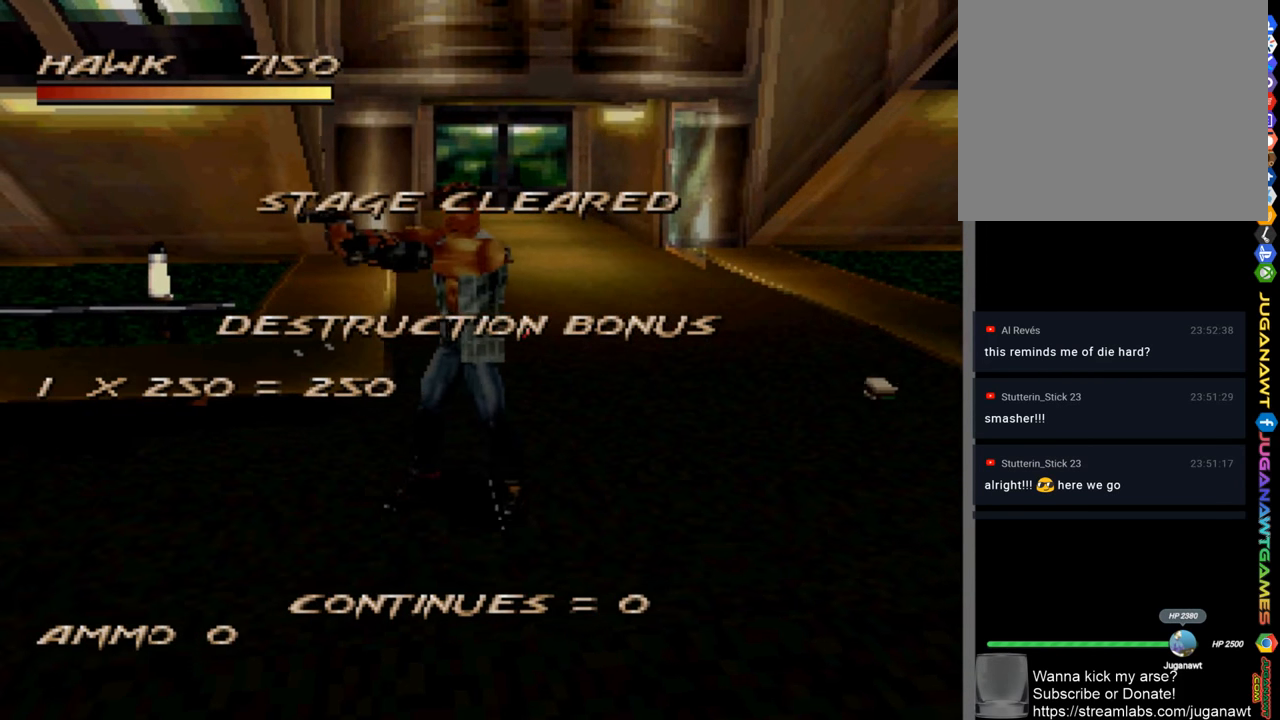
{"buttons": ["R1"], "left_stick": "center", "right_stick": "center", "events": [[17, "CROSS", "down"], [117, "CROSS", "up"], [450, "R1", "down"]]}
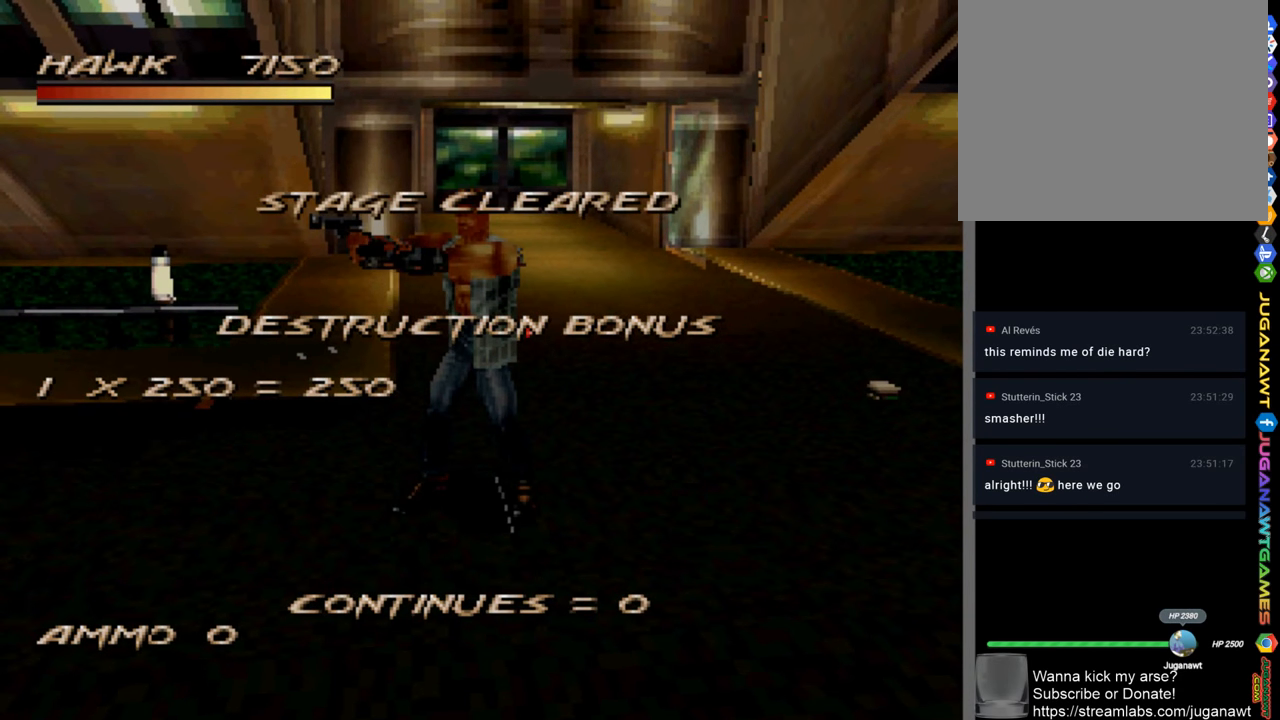
{"buttons": [], "left_stick": "center", "right_stick": "center", "events": [[84, "R1", "up"], [184, "L1", "down"], [284, "L1", "up"]]}
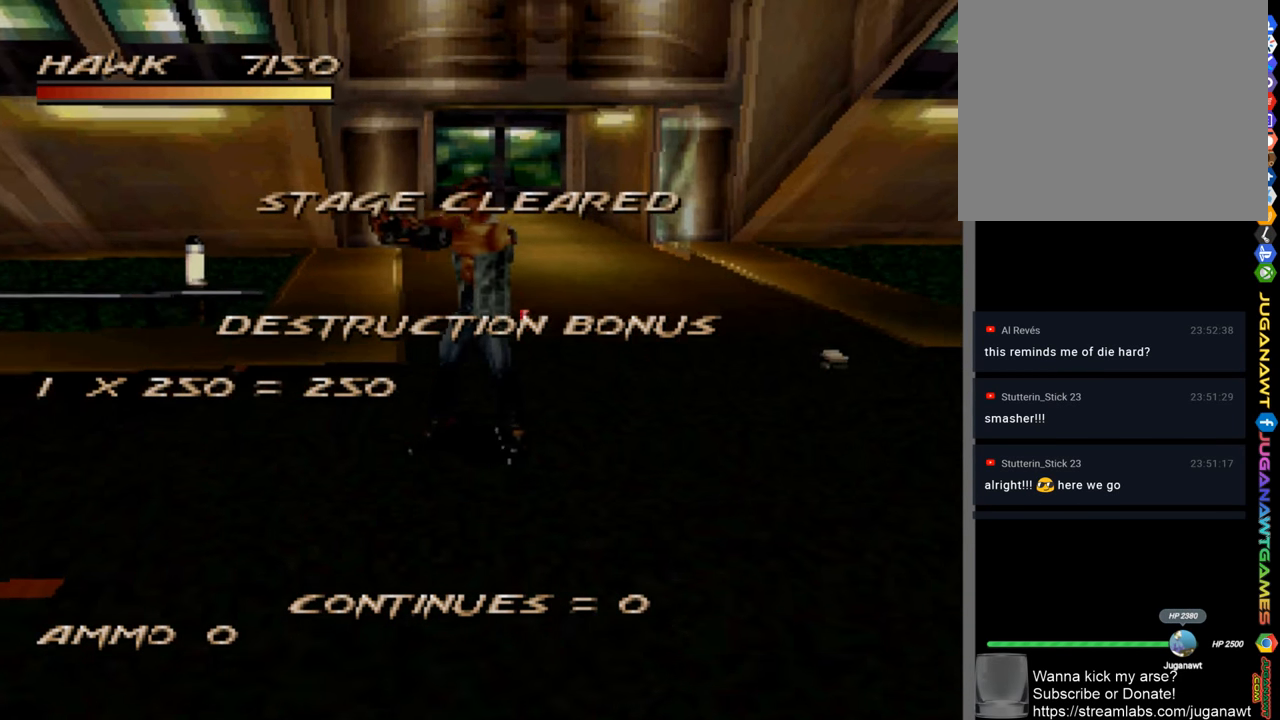
{"buttons": [], "left_stick": "center", "right_stick": "center", "events": [[284, "CIRCLE", "down"], [284, "CROSS", "down"], [317, "CROSS", "up"], [350, "CIRCLE", "up"]]}
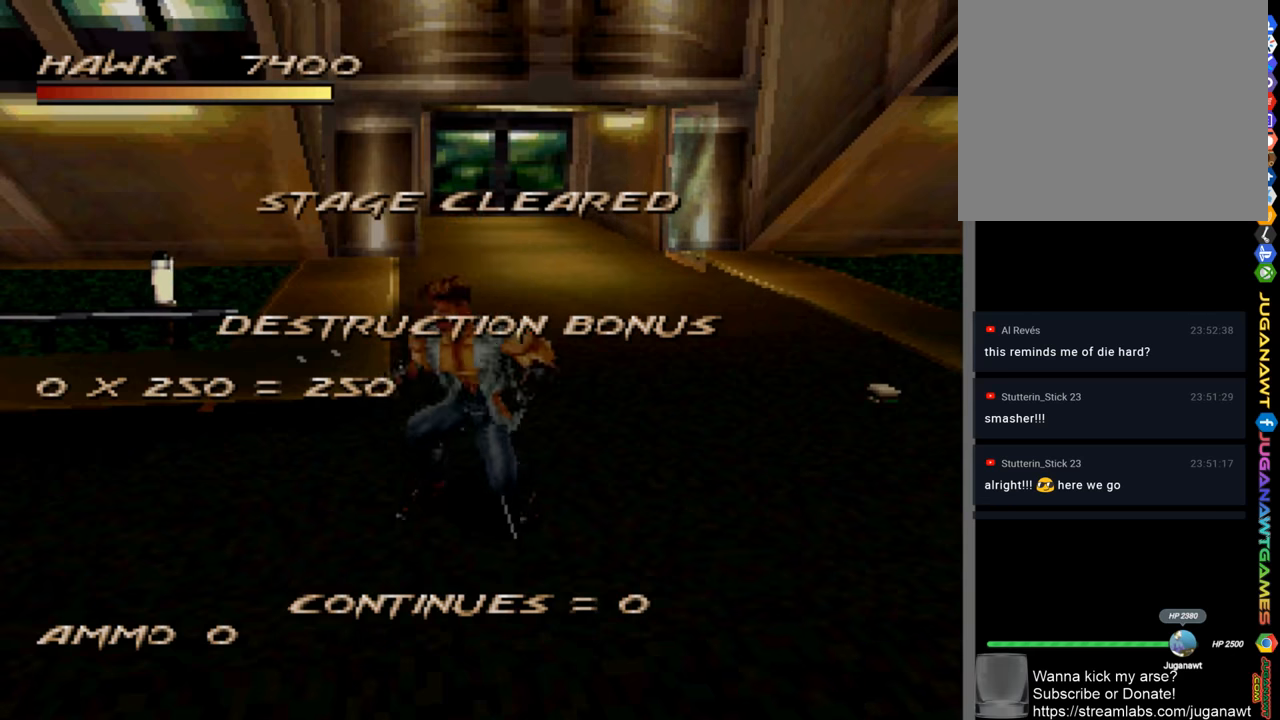
{"buttons": ["L1"], "left_stick": "up-right", "right_stick": "center", "events": [[283, "L1", "down"], [350, "left_stick", "up-right"]]}
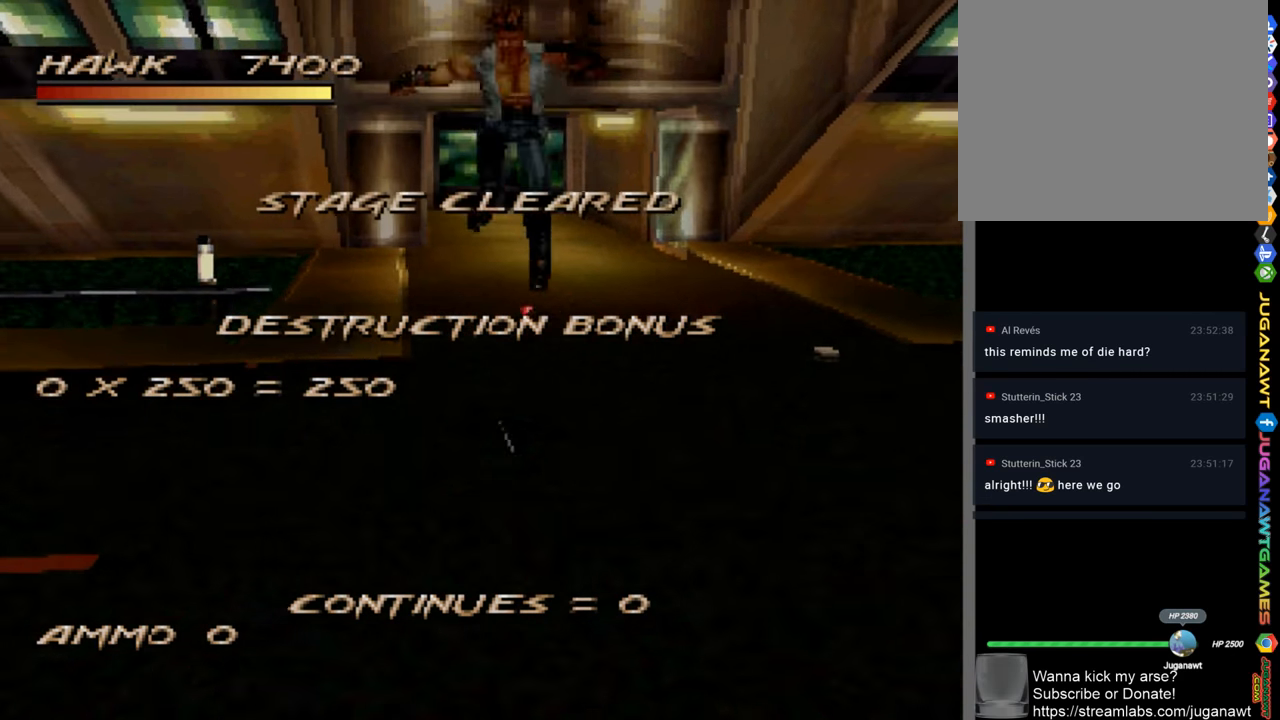
{"buttons": ["L1"], "left_stick": "up-right", "right_stick": "center", "events": []}
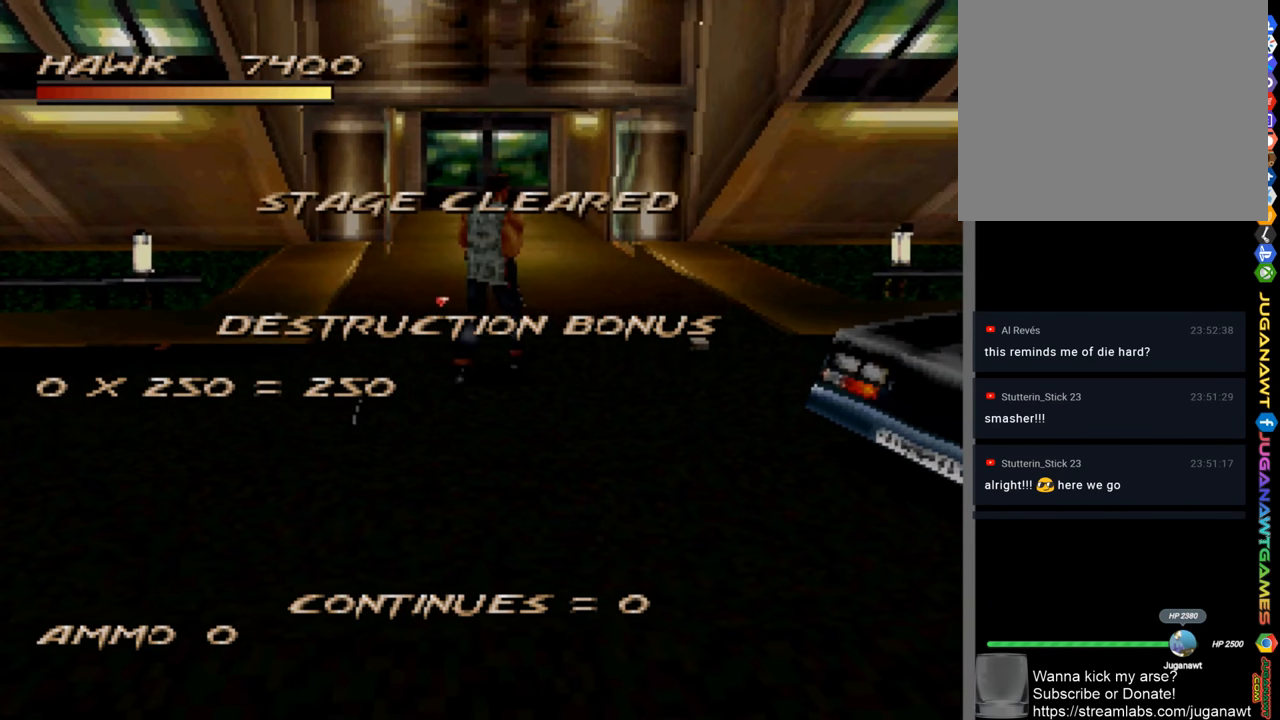
{"buttons": ["L1"], "left_stick": "up", "right_stick": "center", "events": [[50, "left_stick", "up"]]}
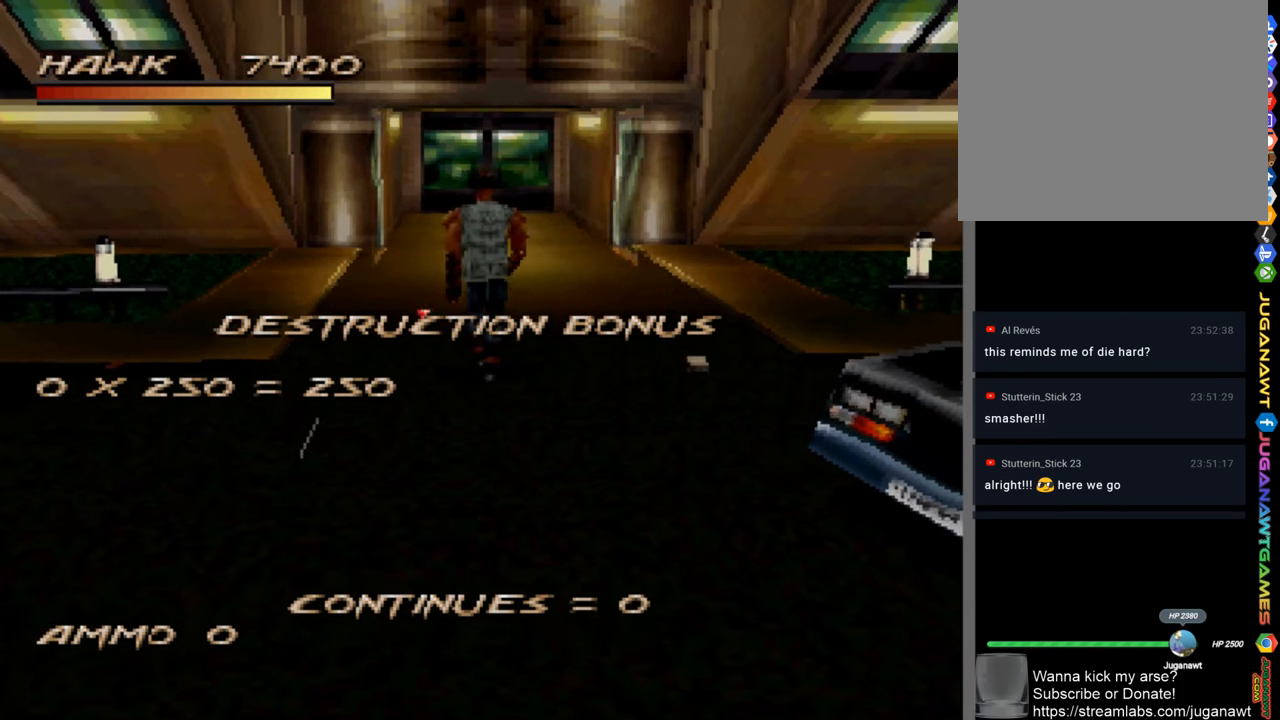
{"buttons": ["L1"], "left_stick": "up-left", "right_stick": "center", "events": [[83, "left_stick", "up-left"]]}
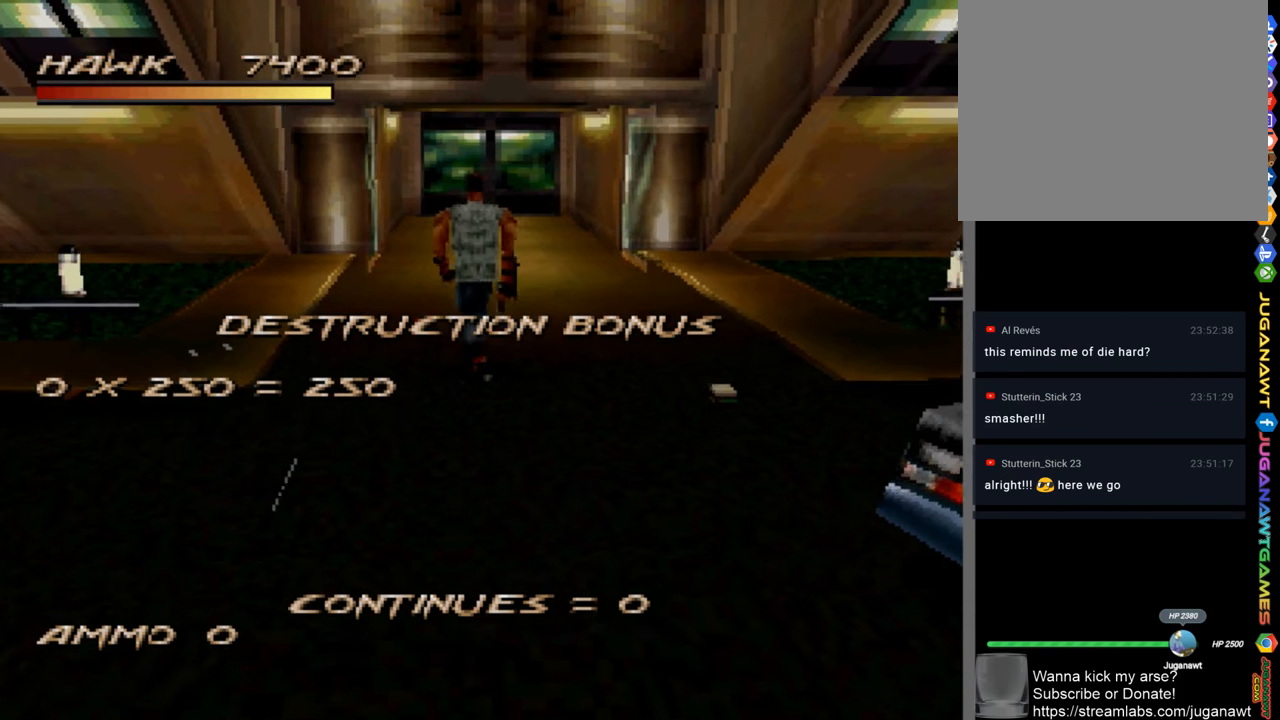
{"buttons": ["L1"], "left_stick": "up-left", "right_stick": "center", "events": []}
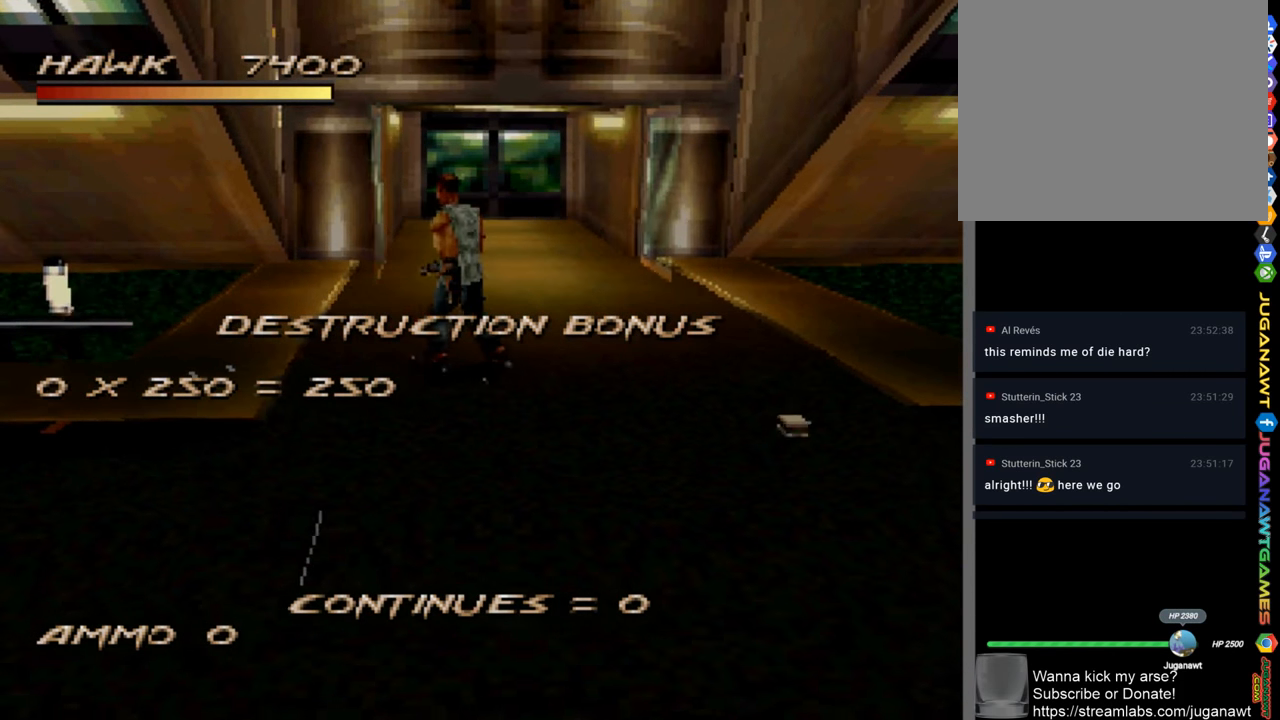
{"buttons": ["L1"], "left_stick": "up", "right_stick": "center", "events": [[116, "left_stick", "up"]]}
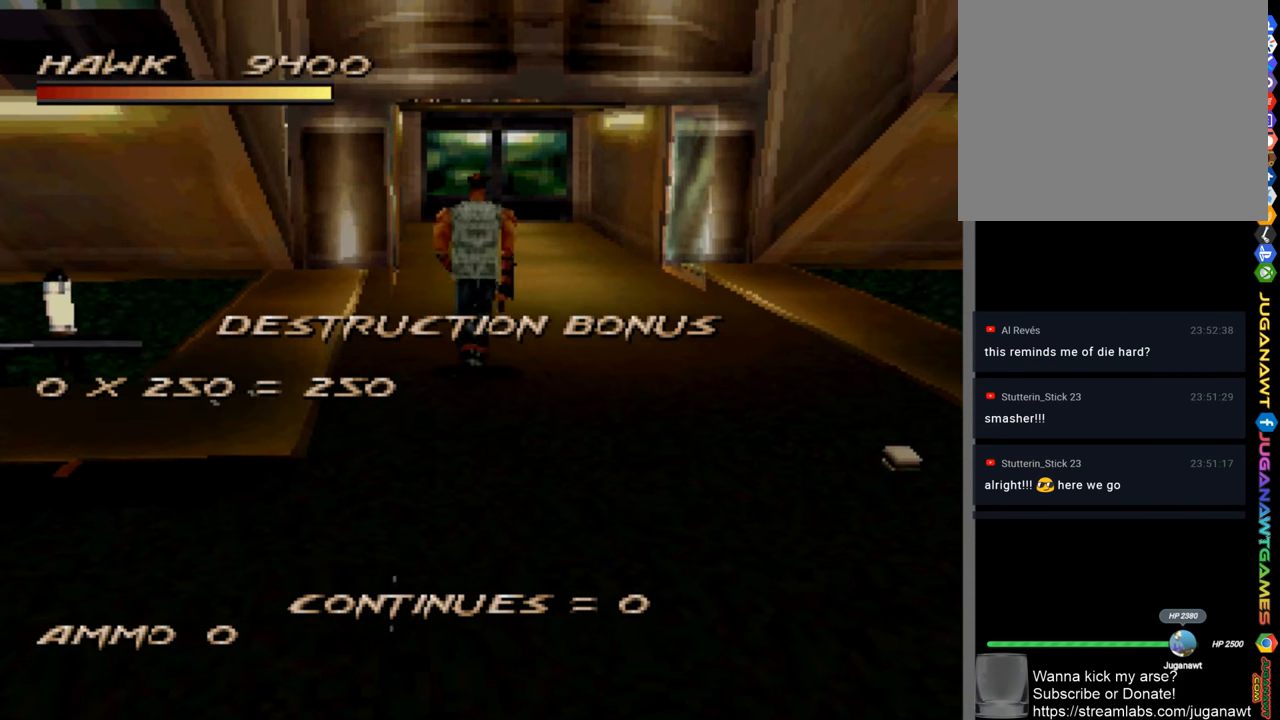
{"buttons": ["R1"], "left_stick": "down-right", "right_stick": "center", "events": [[50, "L1", "up"], [416, "left_stick", "right"], [483, "R1", "down"], [483, "left_stick", "down-right"]]}
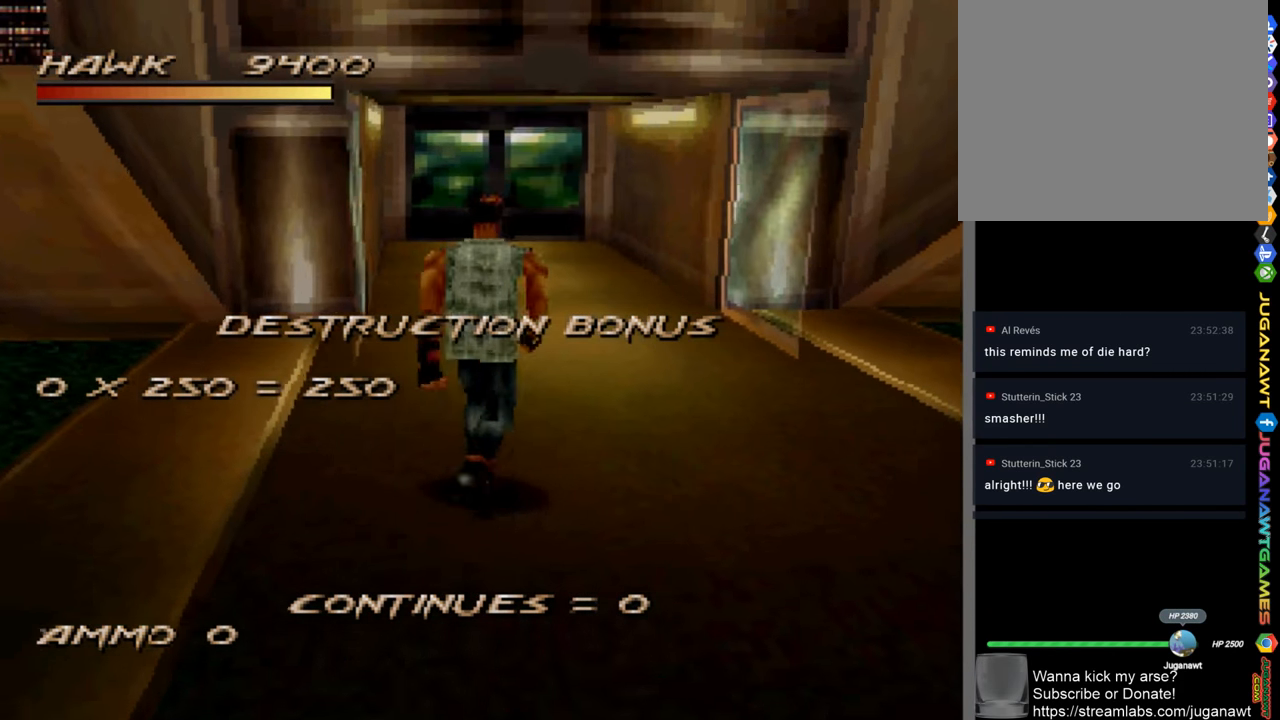
{"buttons": ["R1"], "left_stick": "down-right", "right_stick": "center", "events": []}
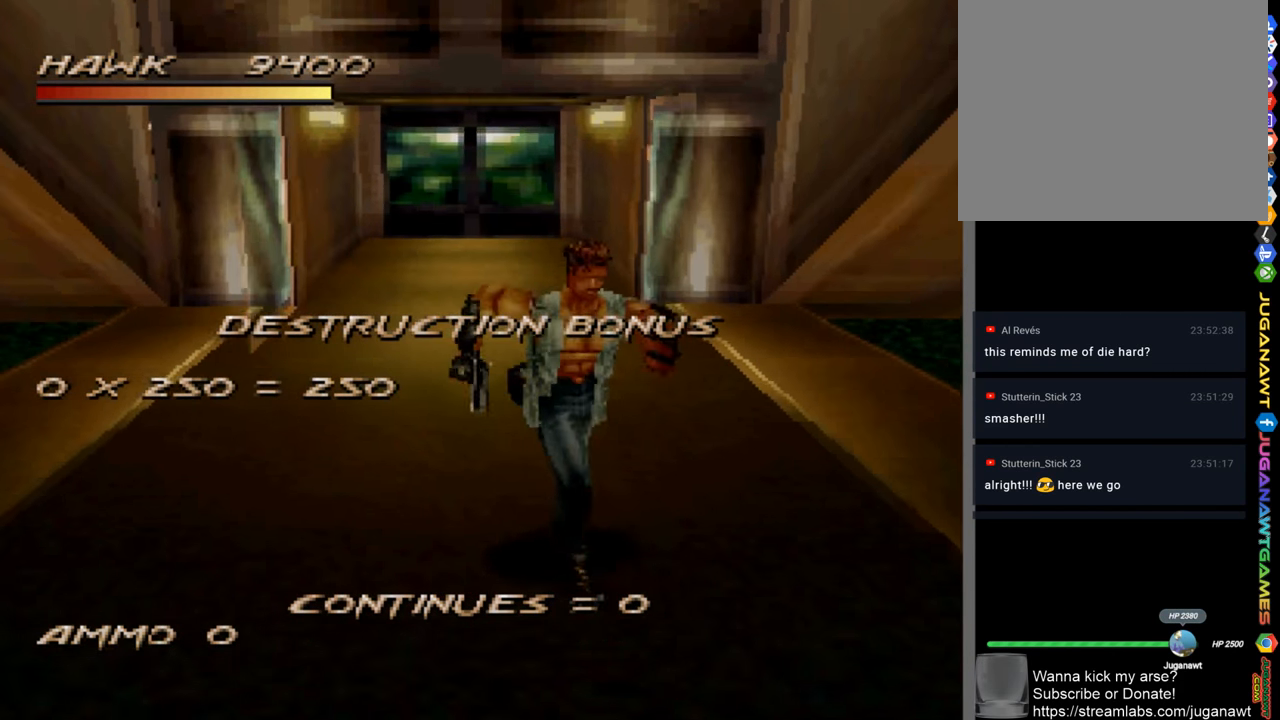
{"buttons": ["R1"], "left_stick": "down-right", "right_stick": "center", "events": []}
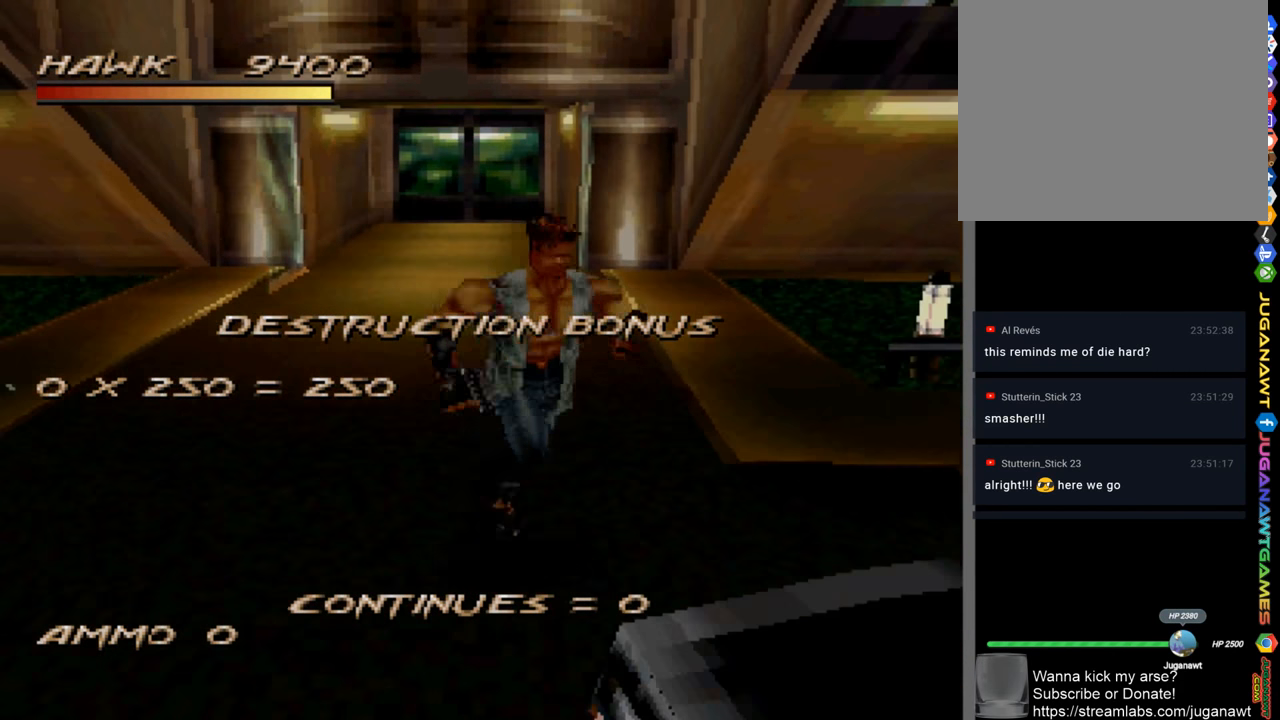
{"buttons": ["R1"], "left_stick": "left", "right_stick": "center", "events": [[116, "left_stick", "down-left"], [383, "left_stick", "left"]]}
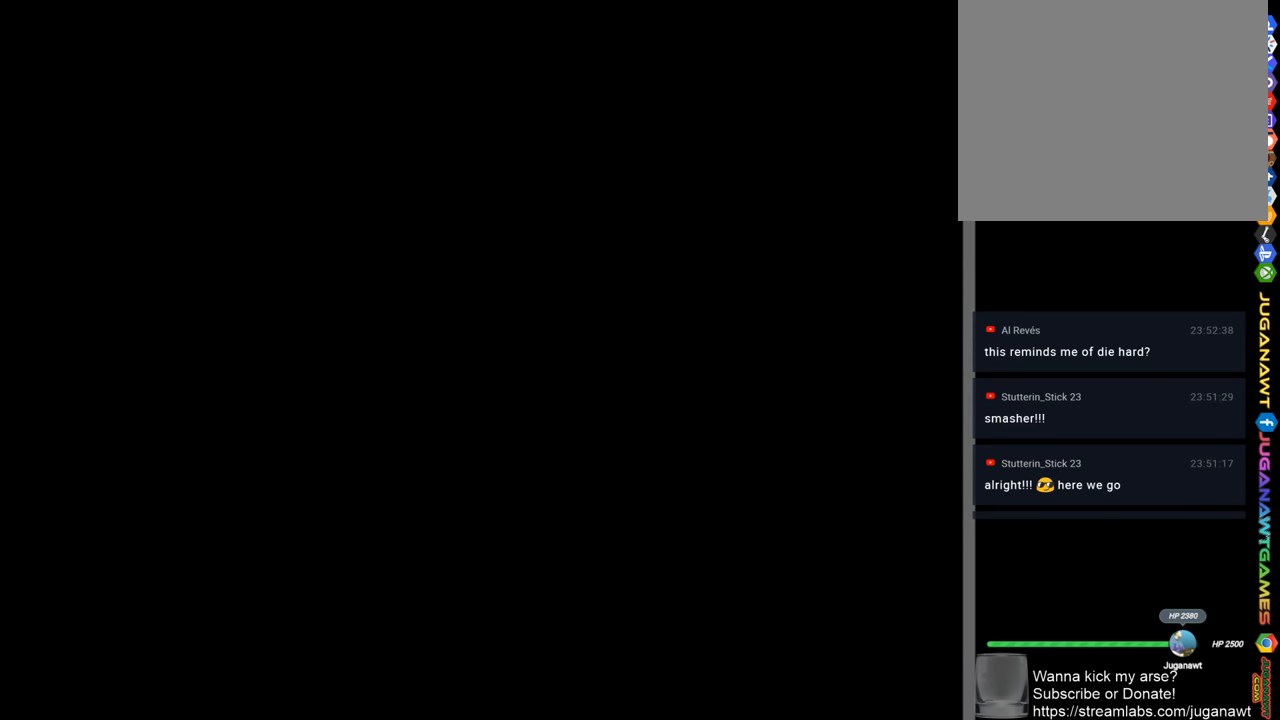
{"buttons": [], "left_stick": "center", "right_stick": "center", "events": [[50, "R1", "up"], [150, "left_stick", "center"]]}